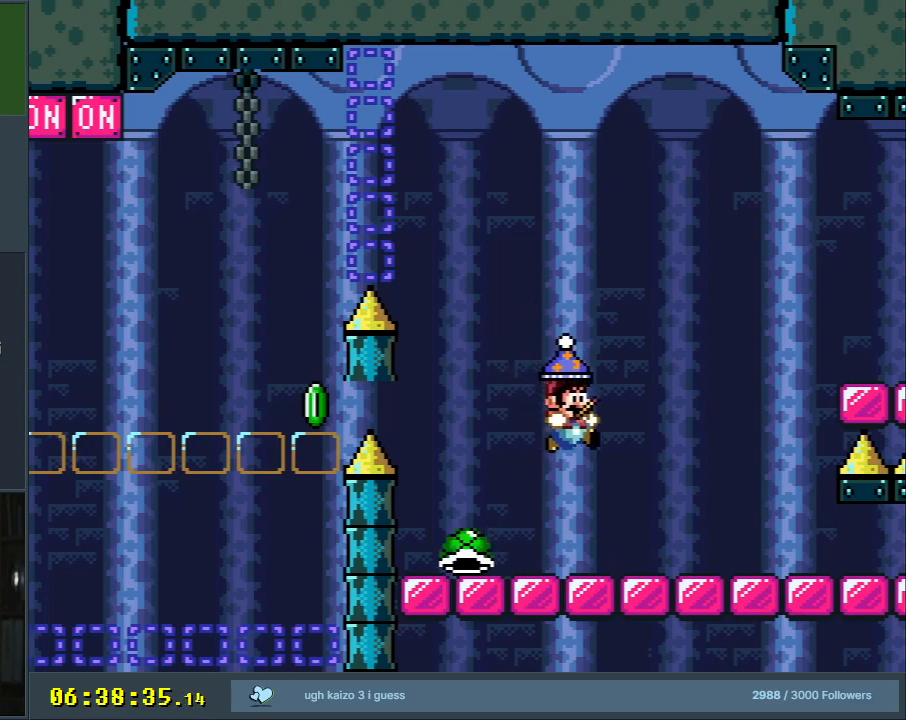
Gameplay with a controller (Nintendo layout); each line is a JSON object with the inputs held at the frame after it. "events" lists button and stick changes between this image and that frame as [ms after this image, input, new state], when the widget could be followed in between. Not read: L3 R3.
{"buttons": ["Y"], "events": [[317, "B", "up"], [450, "DPAD_RIGHT", "up"]]}
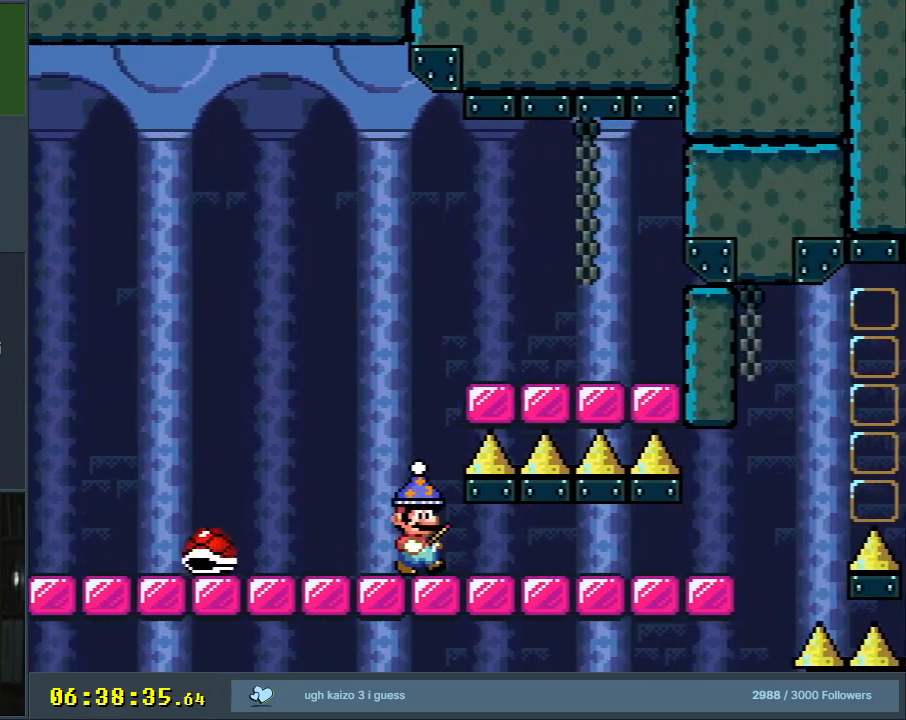
{"buttons": ["Y"], "events": [[350, "DPAD_RIGHT", "down"], [467, "DPAD_RIGHT", "up"]]}
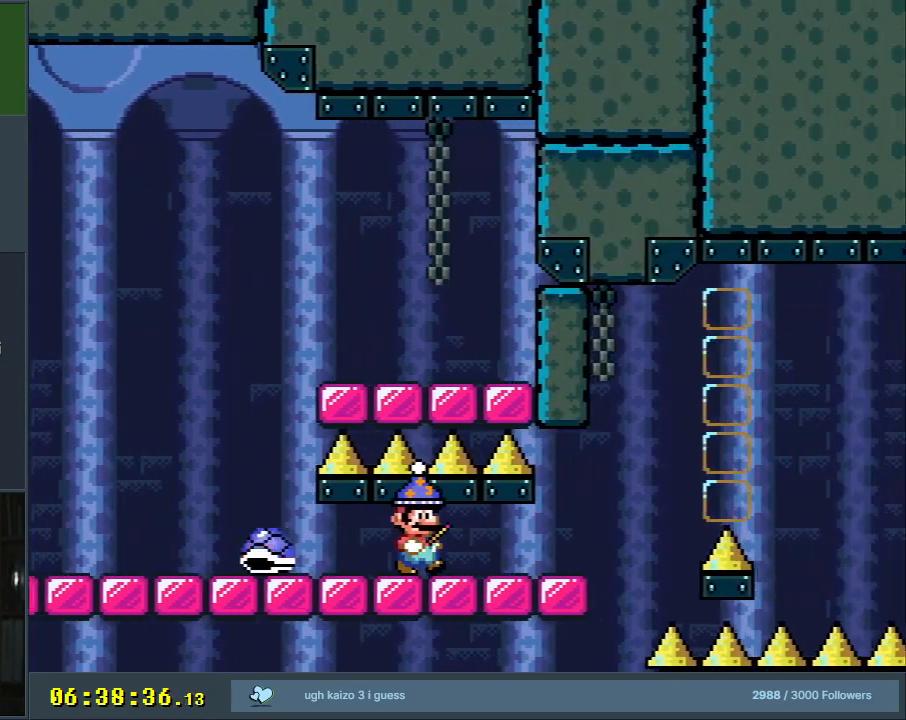
{"buttons": ["B", "Y", "DPAD_RIGHT"], "events": [[183, "DPAD_RIGHT", "down"], [467, "B", "down"]]}
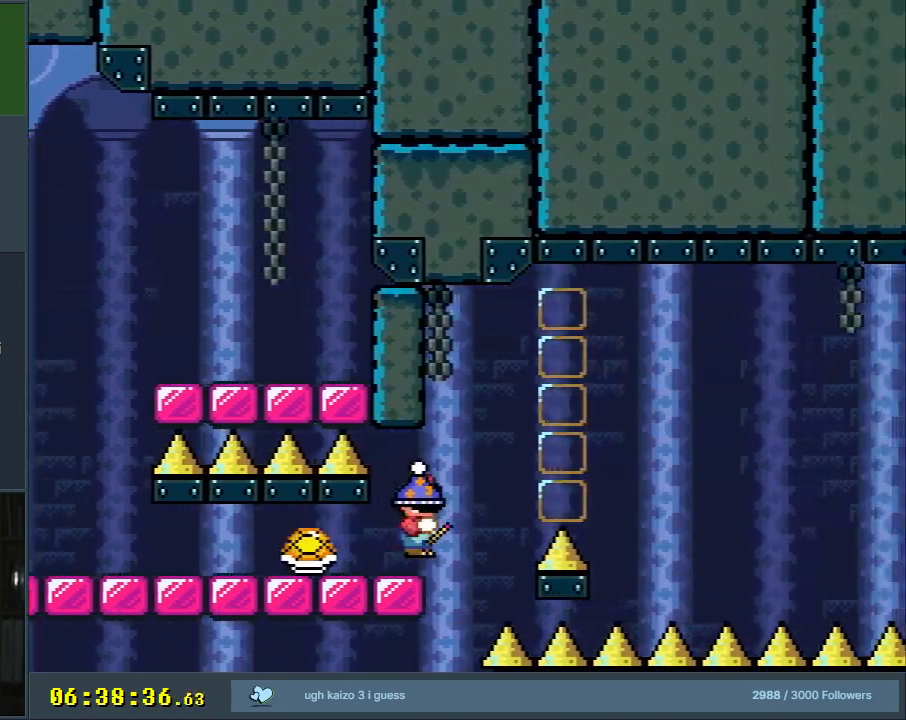
{"buttons": ["B", "Y", "DPAD_LEFT"], "events": [[33, "B", "up"], [167, "B", "down"], [167, "DPAD_RIGHT", "up"], [417, "DPAD_LEFT", "down"]]}
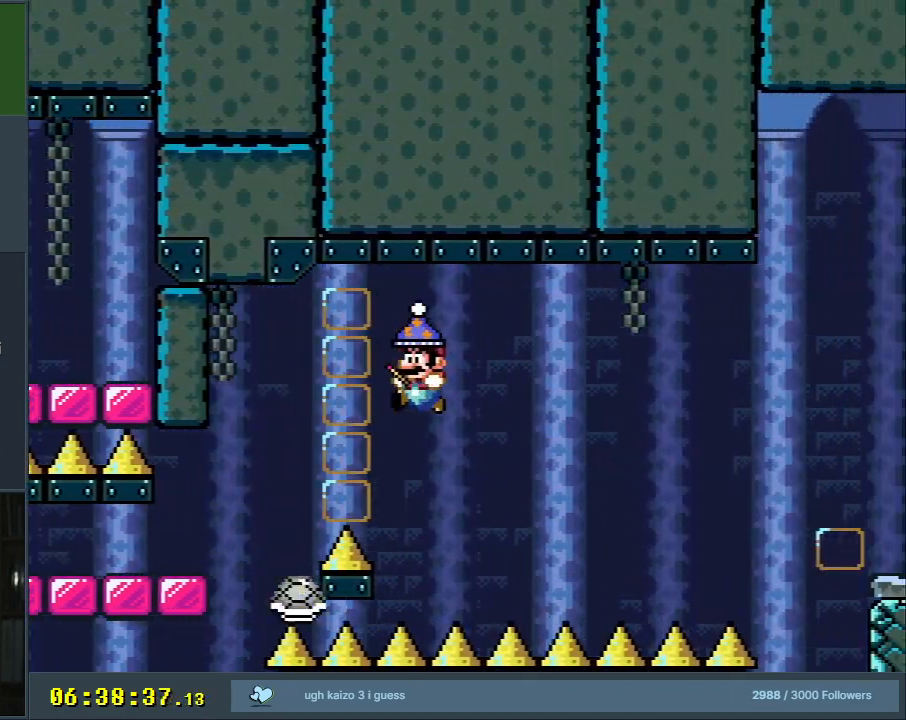
{"buttons": ["Y", "DPAD_RIGHT"], "events": [[33, "DPAD_LEFT", "up"], [117, "DPAD_RIGHT", "down"], [183, "B", "up"], [233, "DPAD_RIGHT", "up"], [283, "DPAD_RIGHT", "down"]]}
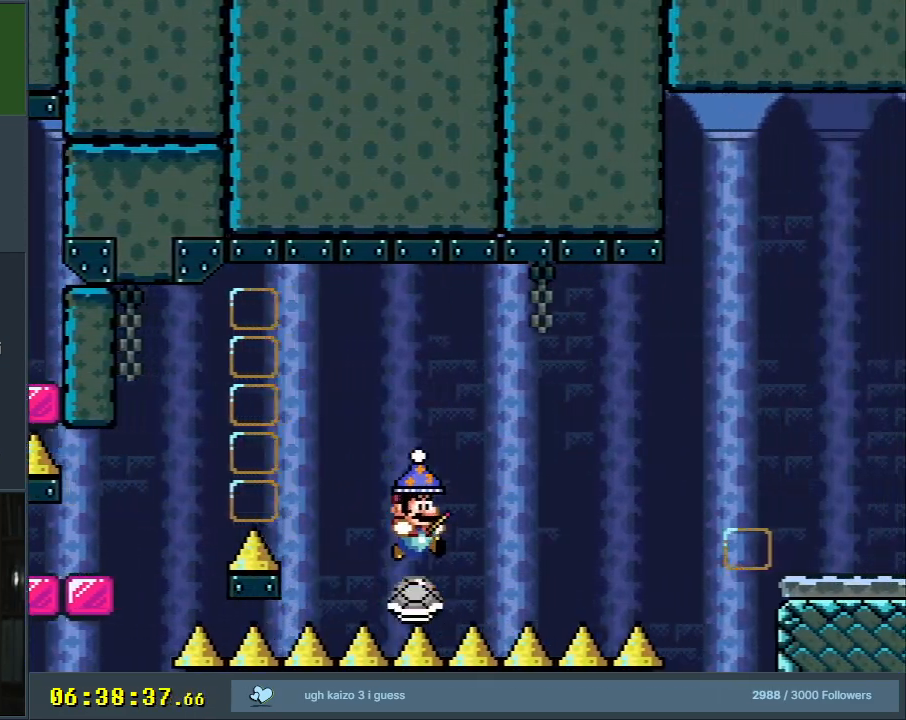
{"buttons": ["Y", "DPAD_RIGHT"], "events": [[233, "B", "down"], [483, "B", "up"]]}
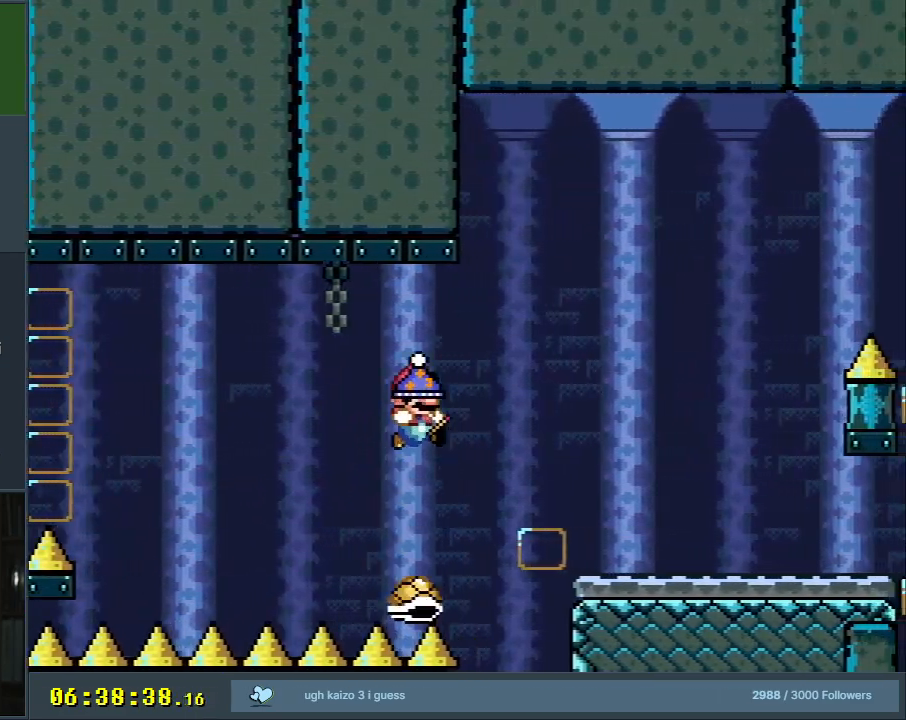
{"buttons": ["Y"], "events": [[183, "DPAD_RIGHT", "up"], [400, "DPAD_LEFT", "down"], [467, "DPAD_LEFT", "up"]]}
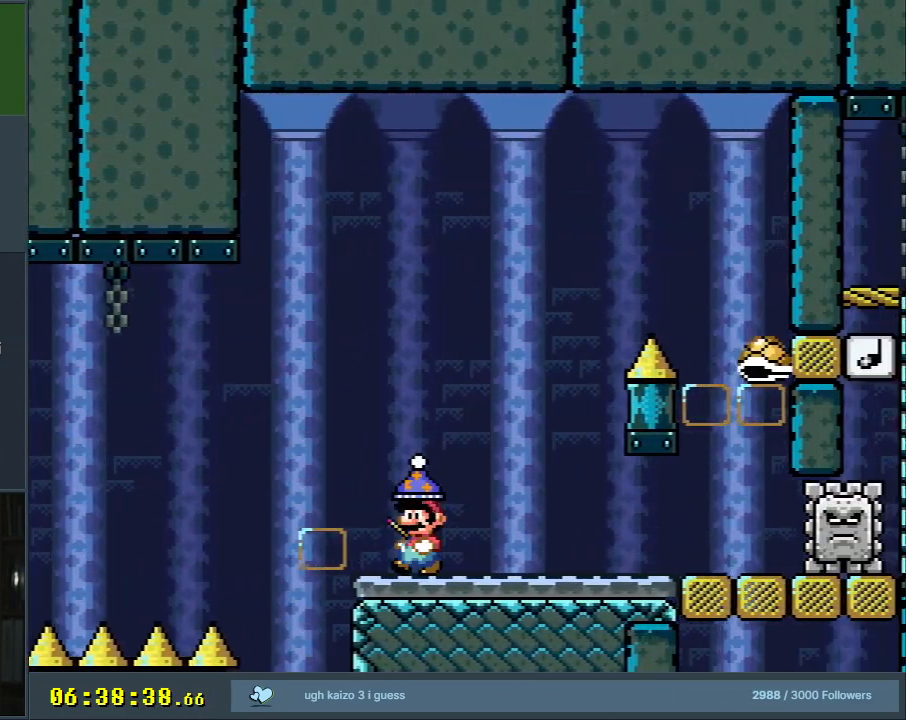
{"buttons": ["Y"], "events": []}
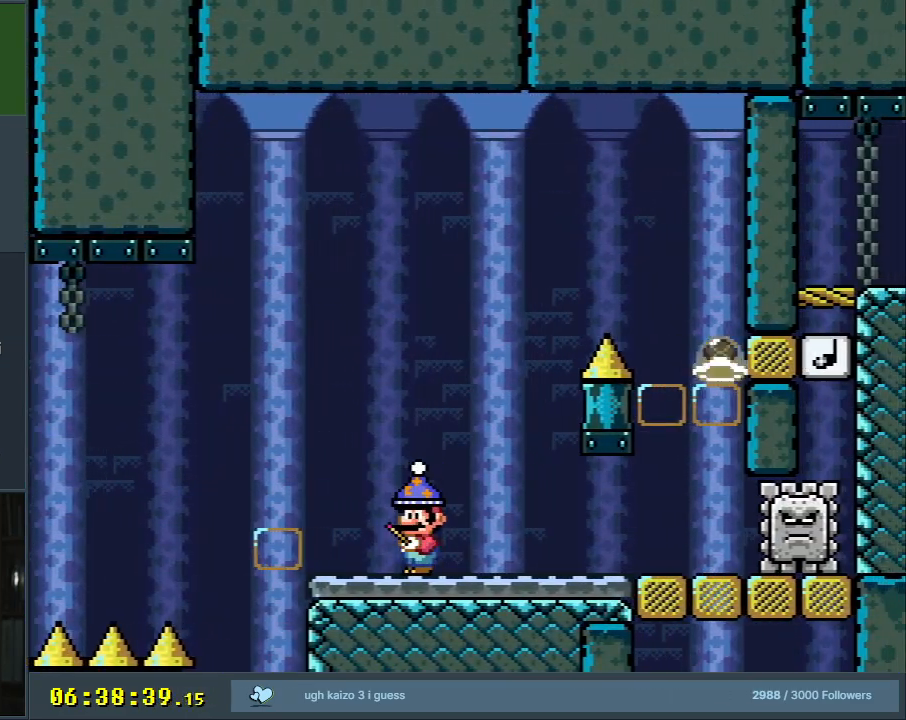
{"buttons": ["Y"], "events": [[200, "DPAD_RIGHT", "down"], [300, "DPAD_RIGHT", "up"]]}
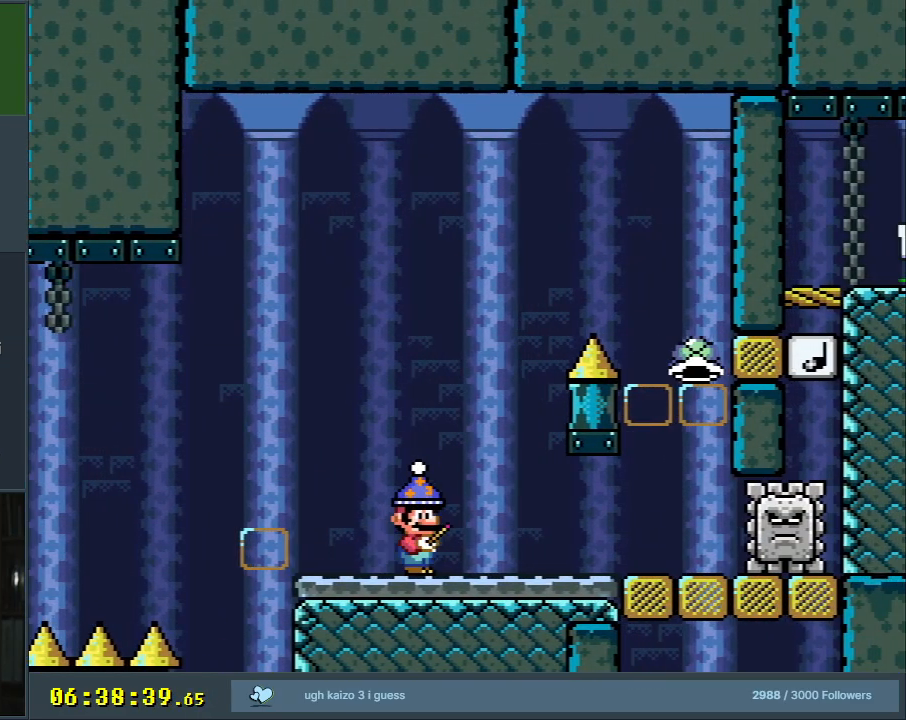
{"buttons": [], "events": [[100, "DPAD_LEFT", "down"], [183, "DPAD_LEFT", "up"], [417, "Y", "up"]]}
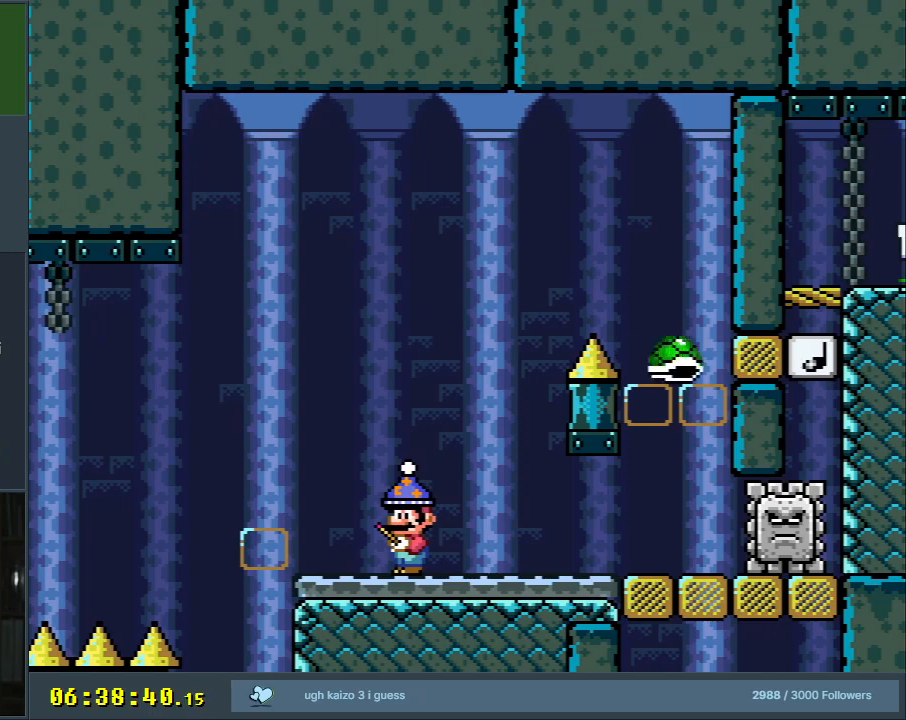
{"buttons": ["X"], "events": [[50, "X", "down"]]}
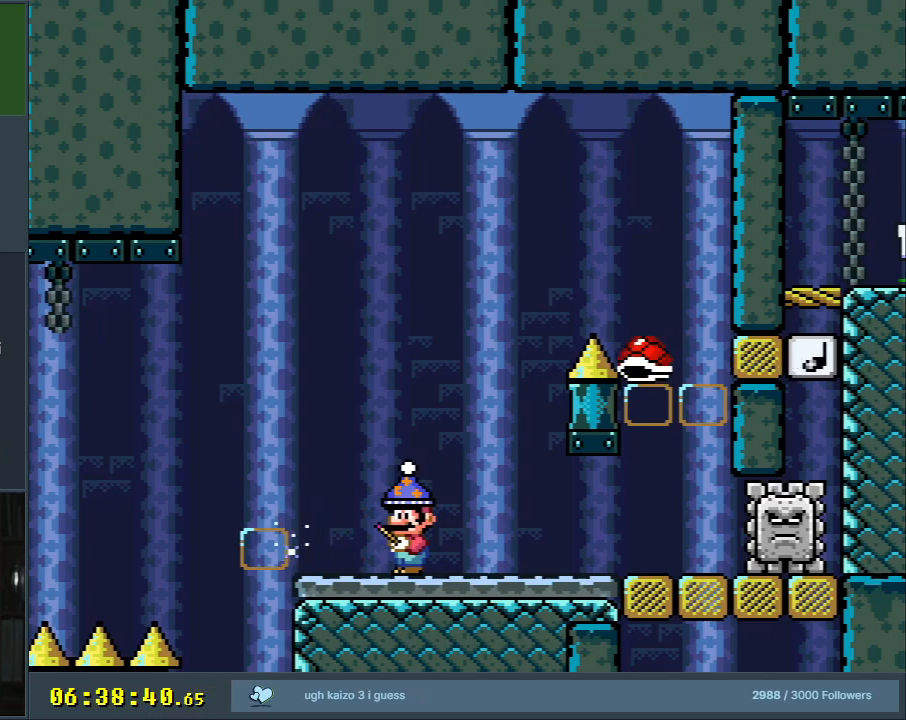
{"buttons": ["X", "DPAD_RIGHT"], "events": [[300, "DPAD_RIGHT", "down"]]}
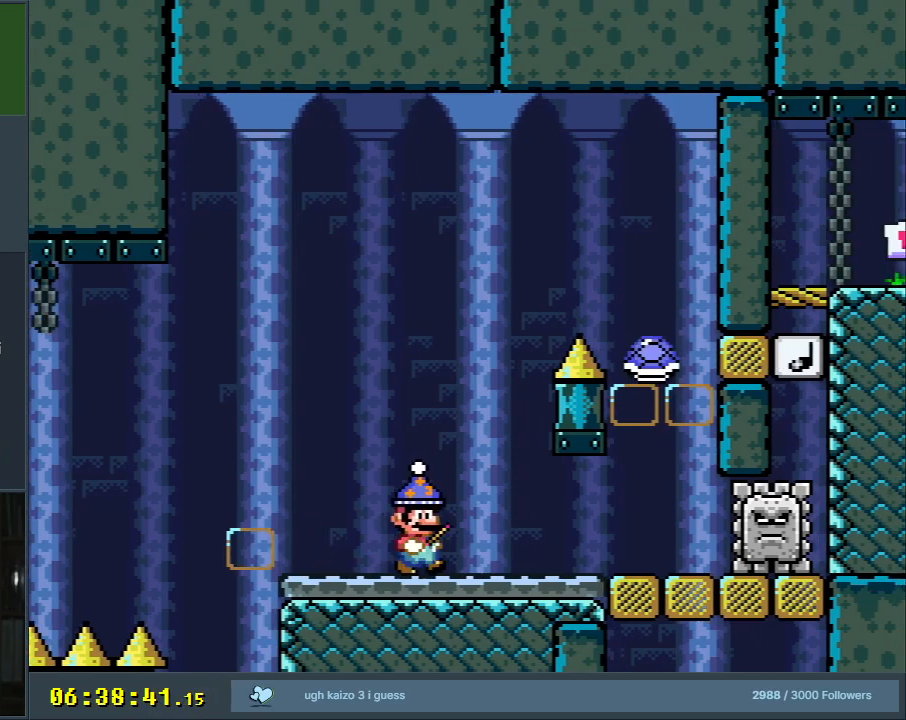
{"buttons": ["A", "X"], "events": [[67, "A", "down"], [67, "DPAD_RIGHT", "up"], [150, "DPAD_LEFT", "down"], [200, "A", "up"], [317, "DPAD_LEFT", "up"], [483, "A", "down"]]}
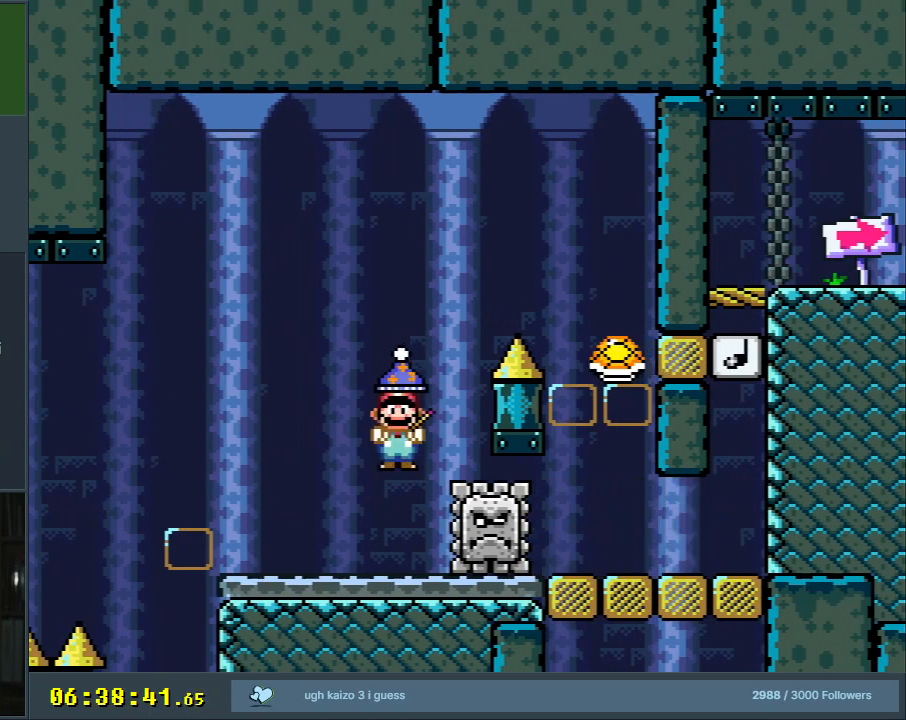
{"buttons": ["A", "X", "DPAD_RIGHT"], "events": [[33, "DPAD_RIGHT", "down"], [183, "DPAD_RIGHT", "up"], [283, "DPAD_RIGHT", "down"]]}
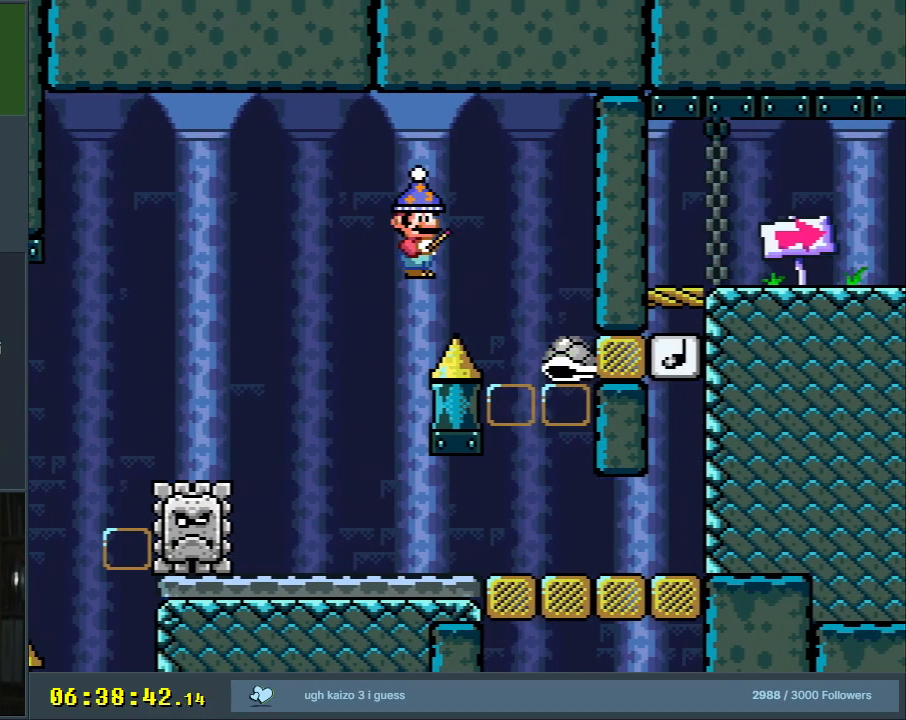
{"buttons": ["A", "X"], "events": [[17, "DPAD_RIGHT", "up"], [233, "DPAD_LEFT", "down"], [367, "DPAD_LEFT", "up"]]}
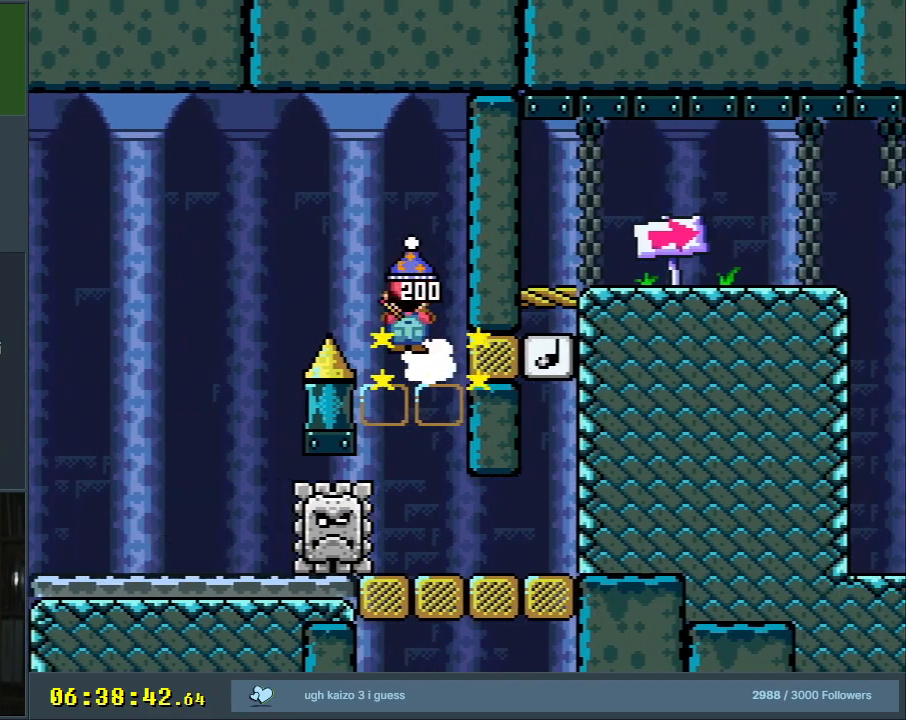
{"buttons": ["Y", "DPAD_LEFT"], "events": [[17, "A", "up"], [50, "X", "up"], [83, "Y", "down"], [200, "DPAD_LEFT", "down"]]}
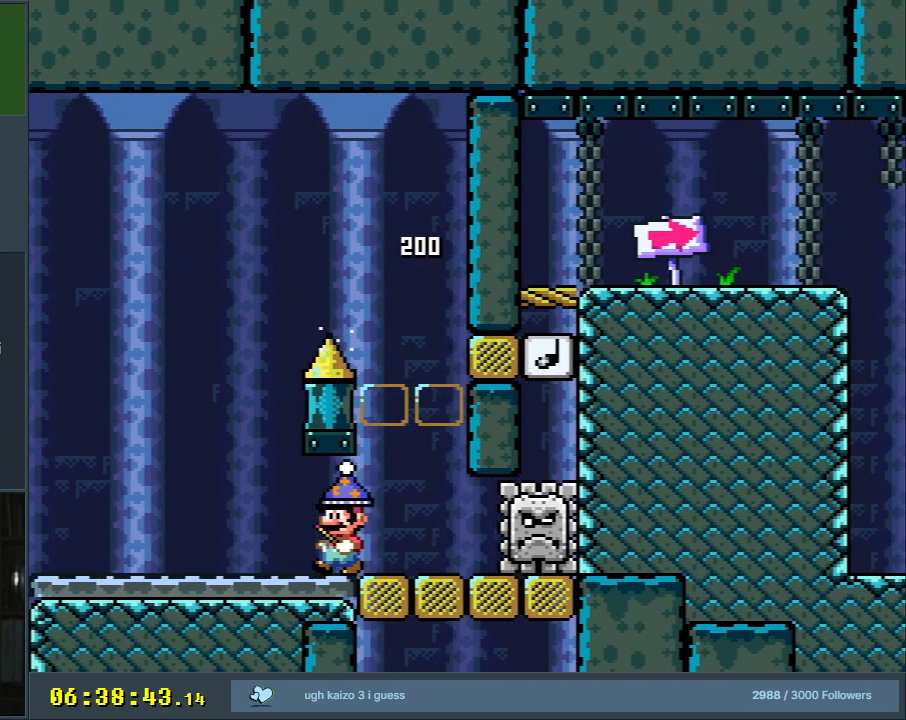
{"buttons": ["Y", "DPAD_RIGHT"], "events": [[183, "B", "down"], [200, "DPAD_LEFT", "up"], [350, "DPAD_RIGHT", "down"], [433, "B", "up"]]}
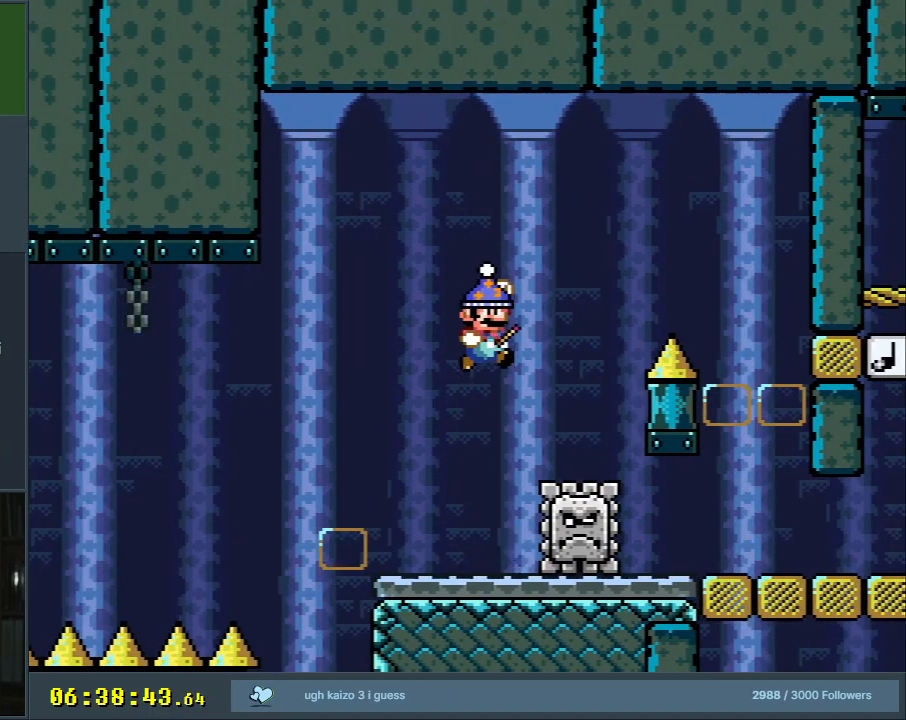
{"buttons": ["Y", "DPAD_RIGHT"], "events": [[17, "DPAD_RIGHT", "up"], [167, "DPAD_RIGHT", "down"]]}
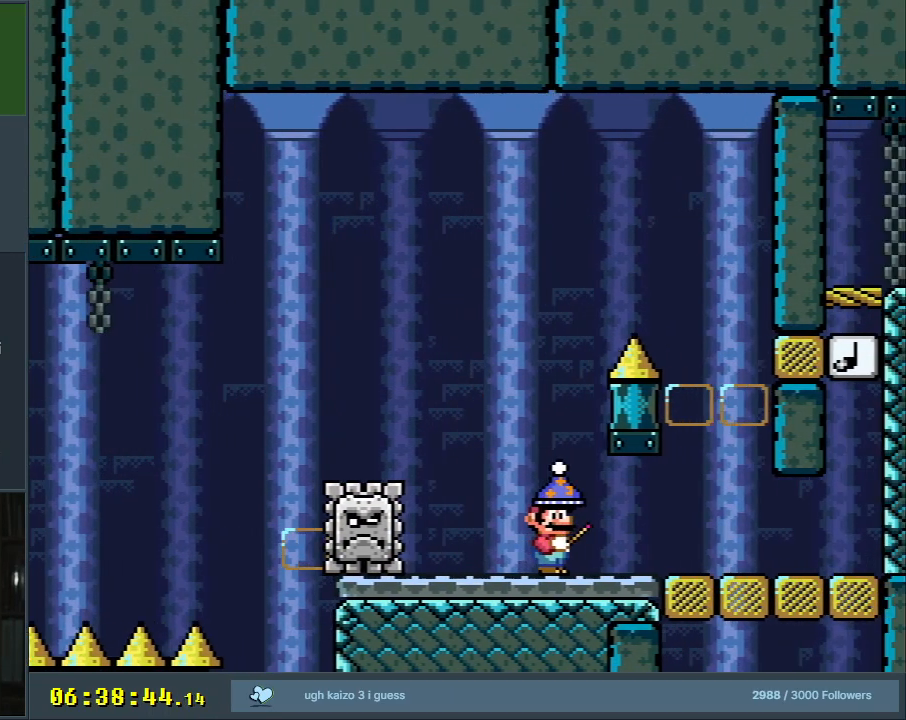
{"buttons": ["B", "X", "Y"], "events": [[250, "B", "down"], [300, "DPAD_RIGHT", "up"], [450, "X", "down"]]}
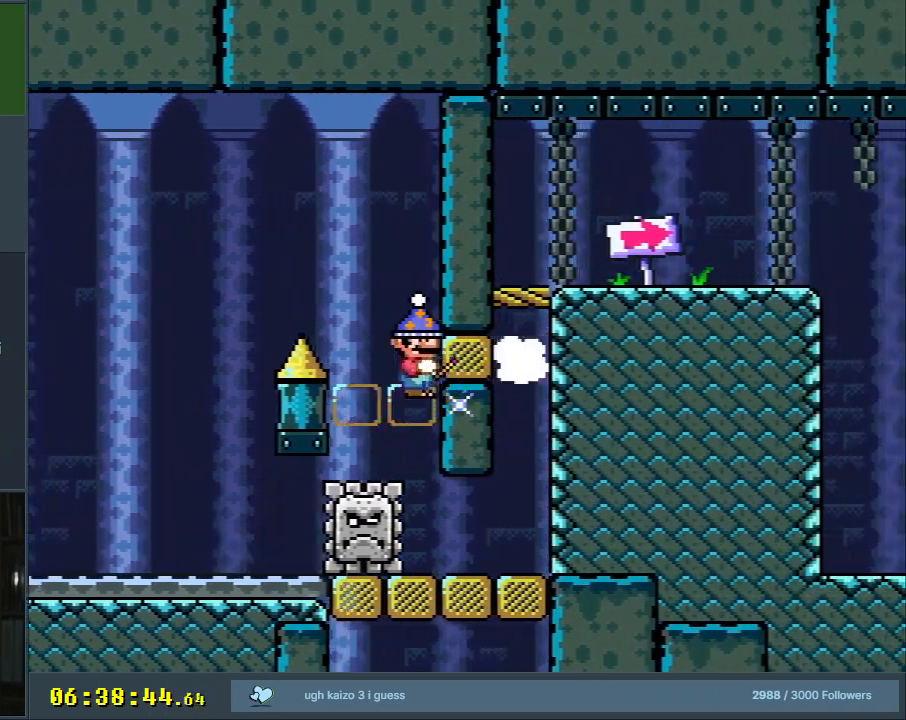
{"buttons": ["Y", "DPAD_LEFT"], "events": [[33, "B", "up"], [117, "X", "up"], [233, "DPAD_LEFT", "down"]]}
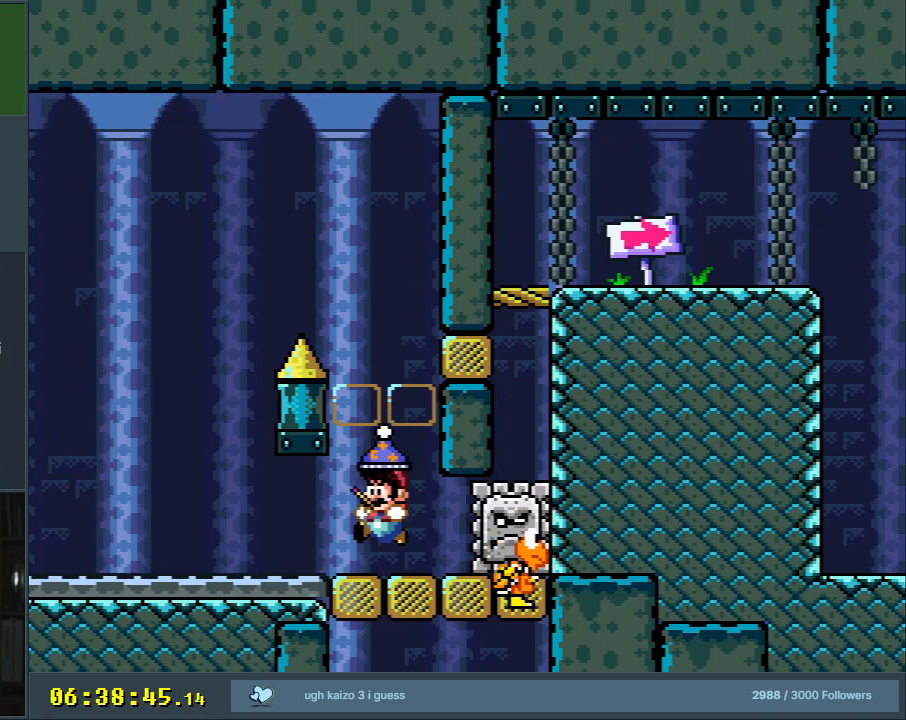
{"buttons": ["Y", "DPAD_RIGHT"], "events": [[200, "B", "down"], [367, "DPAD_LEFT", "up"], [400, "B", "up"], [433, "DPAD_RIGHT", "down"]]}
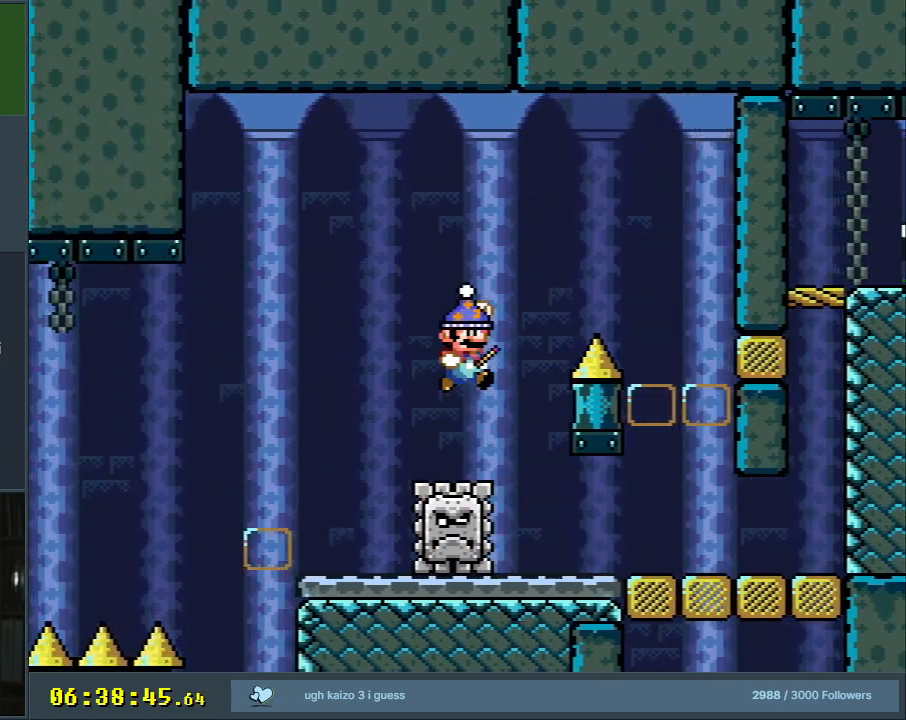
{"buttons": ["Y", "DPAD_RIGHT"], "events": []}
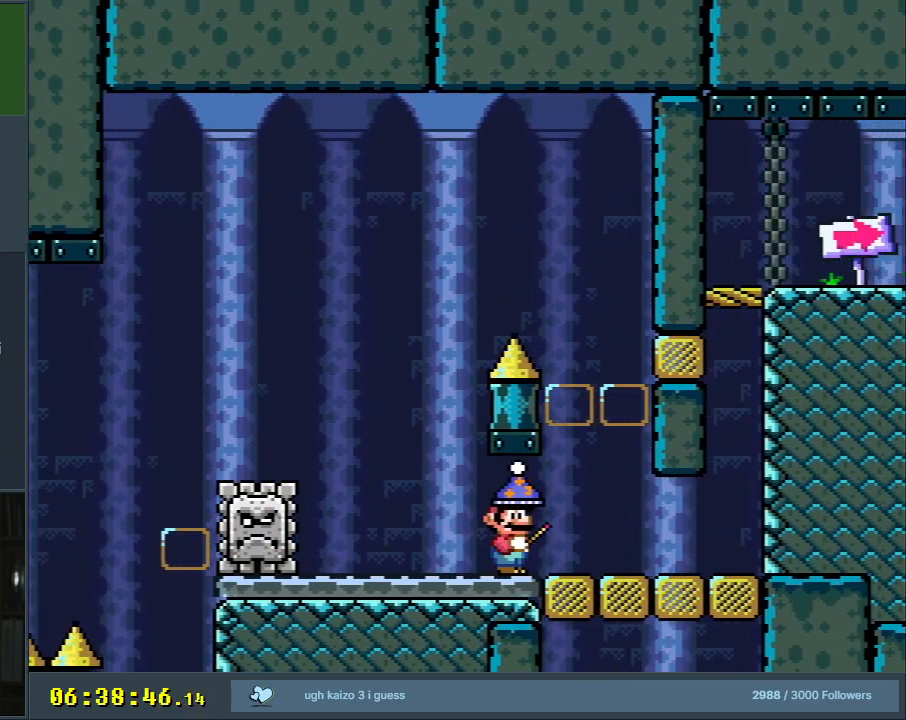
{"buttons": ["Y"], "events": [[100, "B", "down"], [117, "DPAD_RIGHT", "up"], [183, "DPAD_LEFT", "down"], [317, "B", "up"], [317, "DPAD_LEFT", "up"]]}
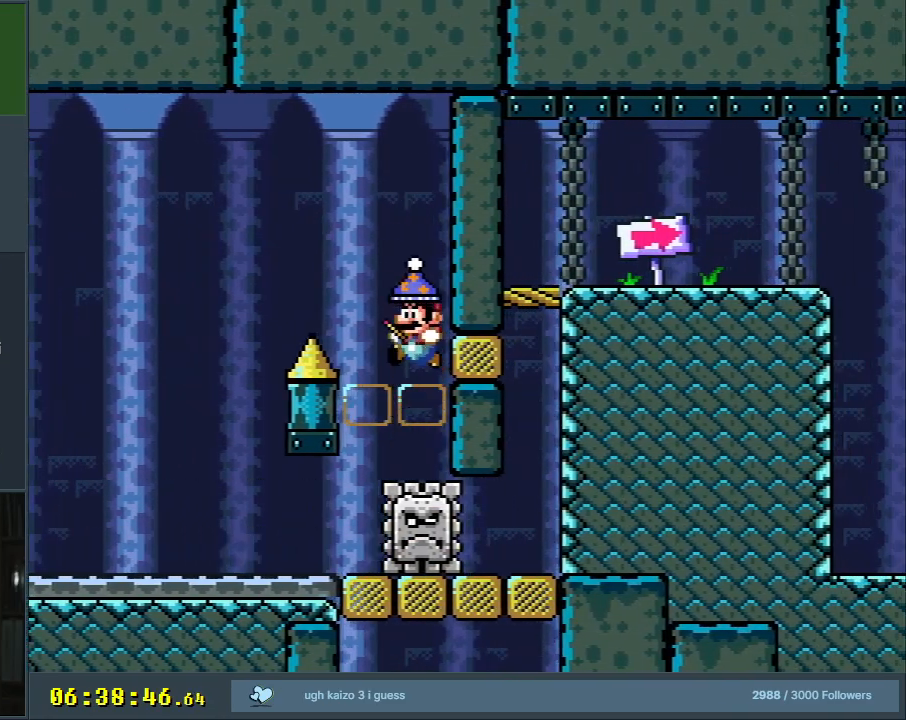
{"buttons": ["Y", "DPAD_LEFT"], "events": [[33, "DPAD_LEFT", "down"]]}
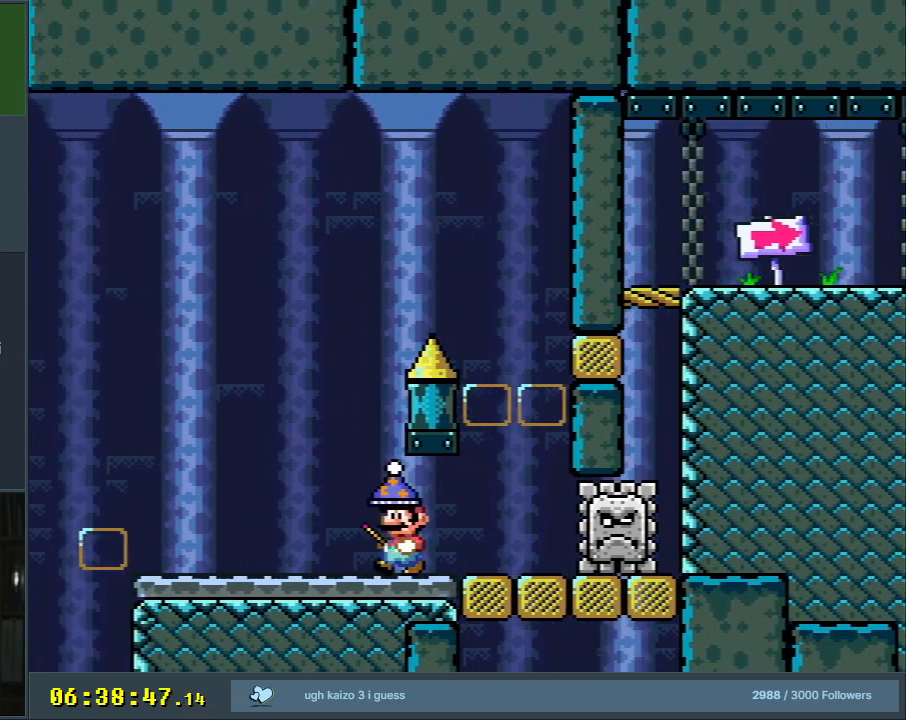
{"buttons": ["Y", "DPAD_RIGHT"], "events": [[67, "B", "down"], [100, "DPAD_LEFT", "up"], [167, "B", "up"], [183, "DPAD_RIGHT", "down"]]}
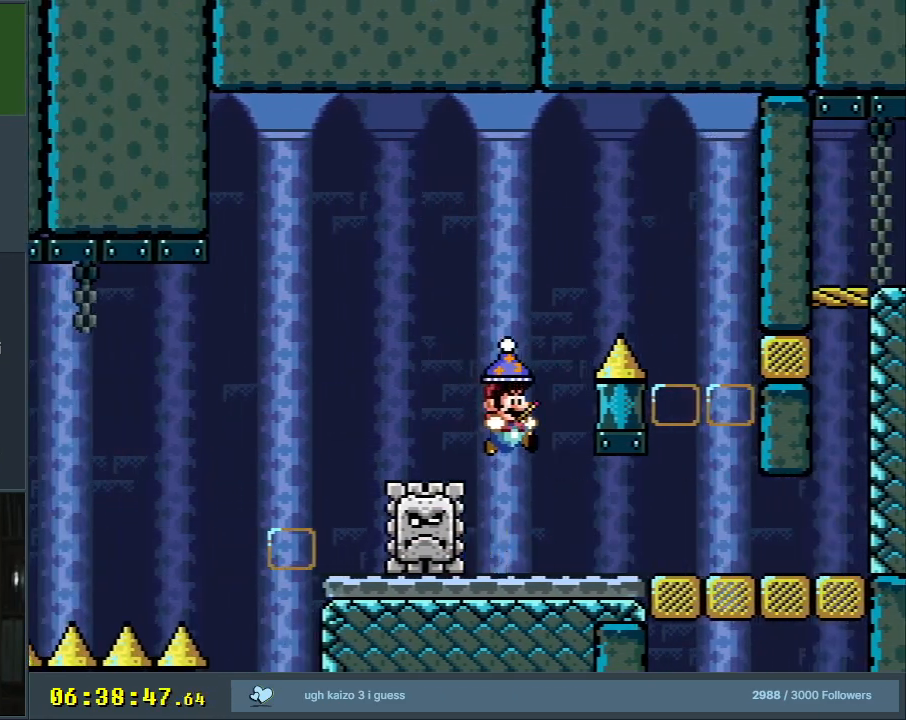
{"buttons": ["X", "DPAD_RIGHT"], "events": [[67, "X", "down"], [67, "Y", "up"]]}
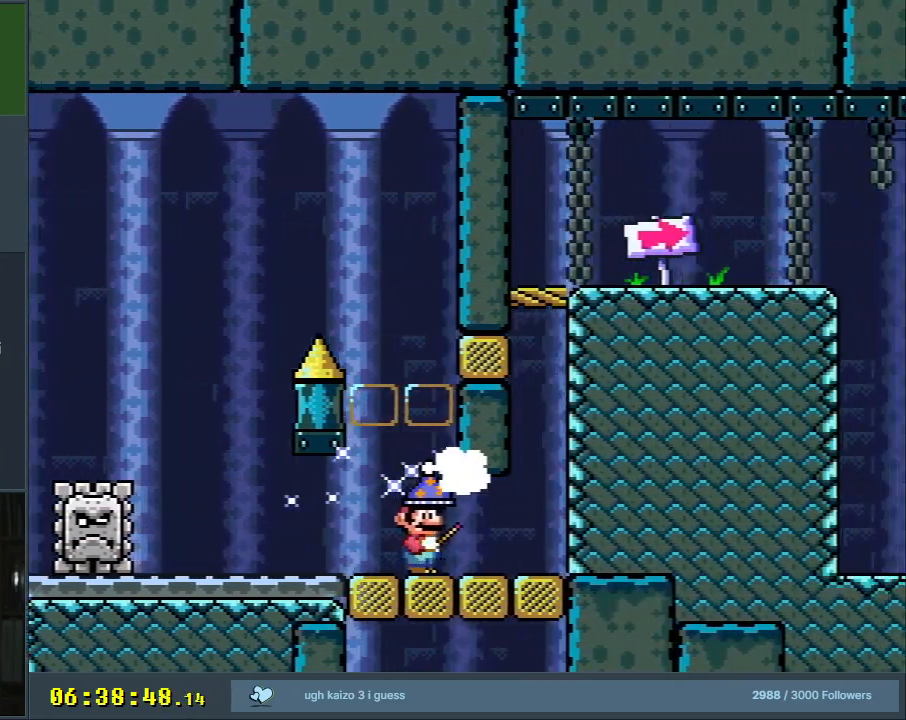
{"buttons": ["X"], "events": [[183, "A", "down"], [267, "DPAD_RIGHT", "up"], [283, "A", "up"]]}
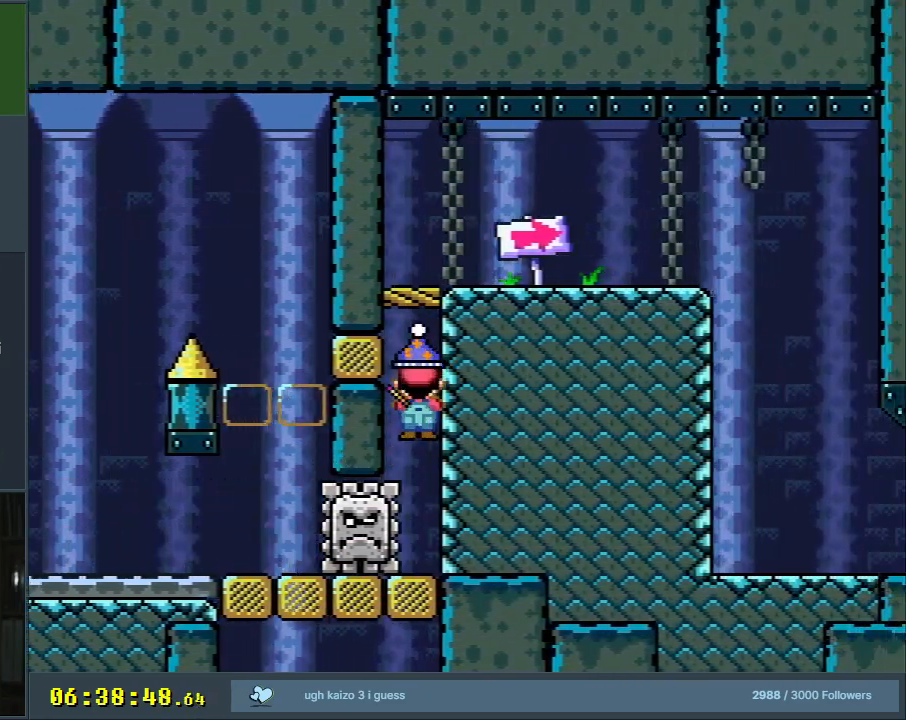
{"buttons": ["X", "DPAD_RIGHT"], "events": [[33, "A", "down"], [333, "DPAD_RIGHT", "down"], [500, "A", "up"]]}
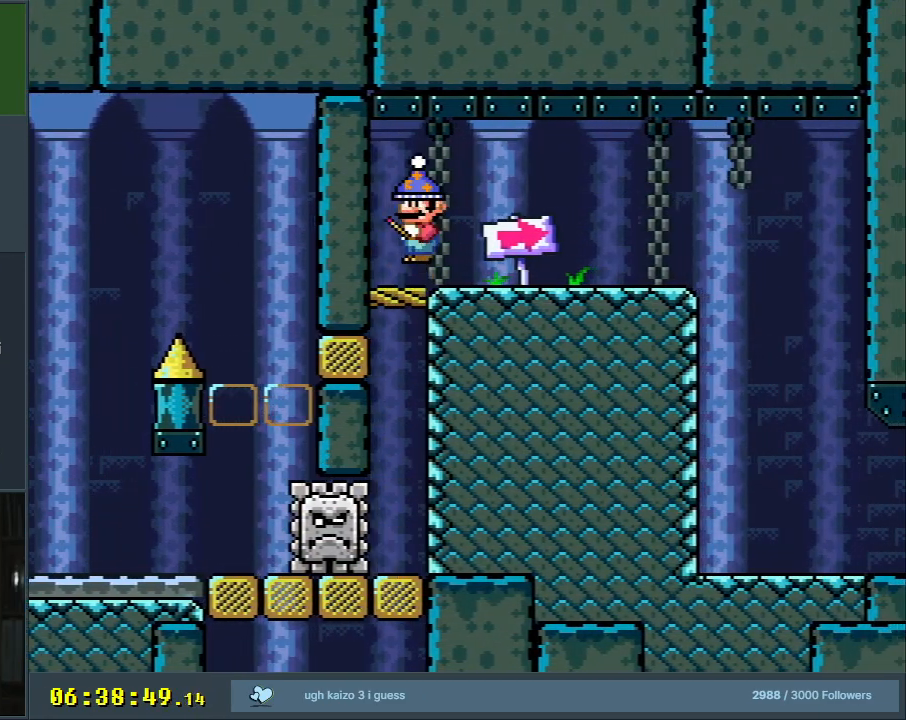
{"buttons": ["Y"], "events": [[17, "Y", "down"], [67, "X", "up"], [167, "DPAD_RIGHT", "up"], [300, "DPAD_RIGHT", "down"], [450, "DPAD_RIGHT", "up"]]}